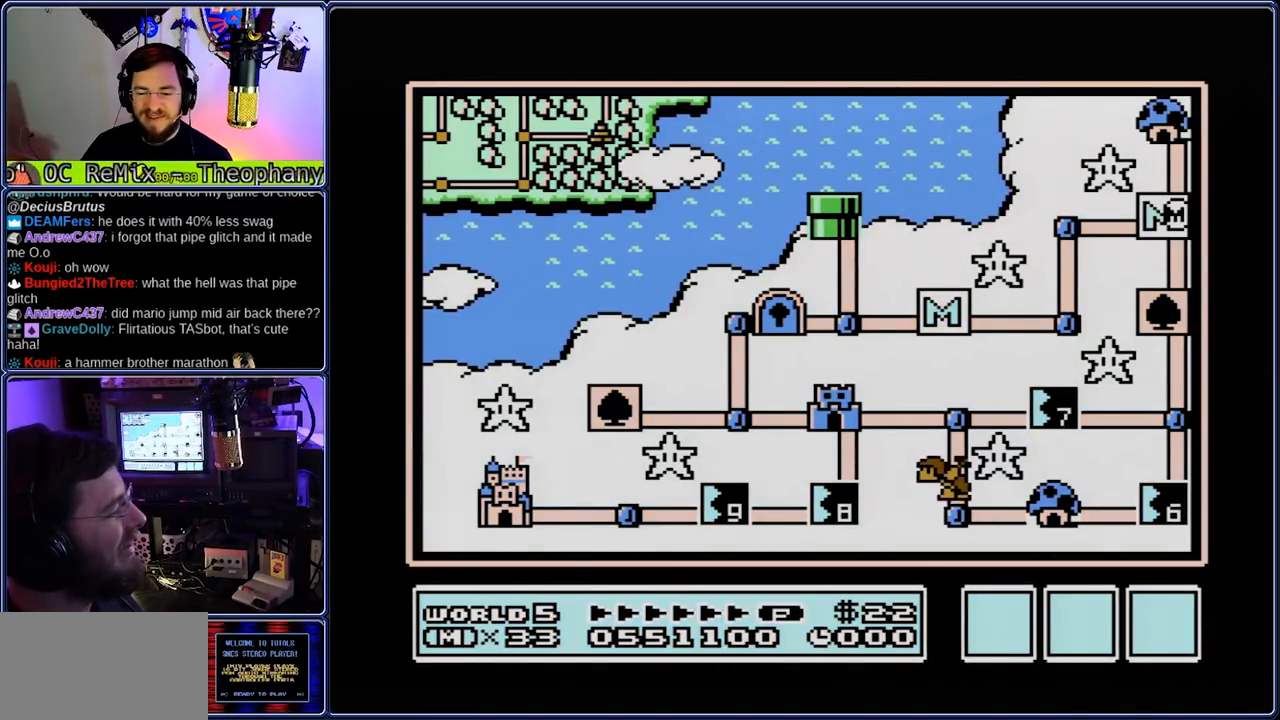
Gameplay with a controller (Nintendo layout); each line is a JSON object with the inputs held at the frame after it. "events" lists button and stick changes between this image and that frame as [ms after this image, input, new state], when the widget could be followed in between. Not read: L3 R3.
{"buttons": ["DPAD_DOWN", "DPAD_RIGHT"], "events": [[150, "DPAD_DOWN", "down"], [150, "DPAD_RIGHT", "down"]]}
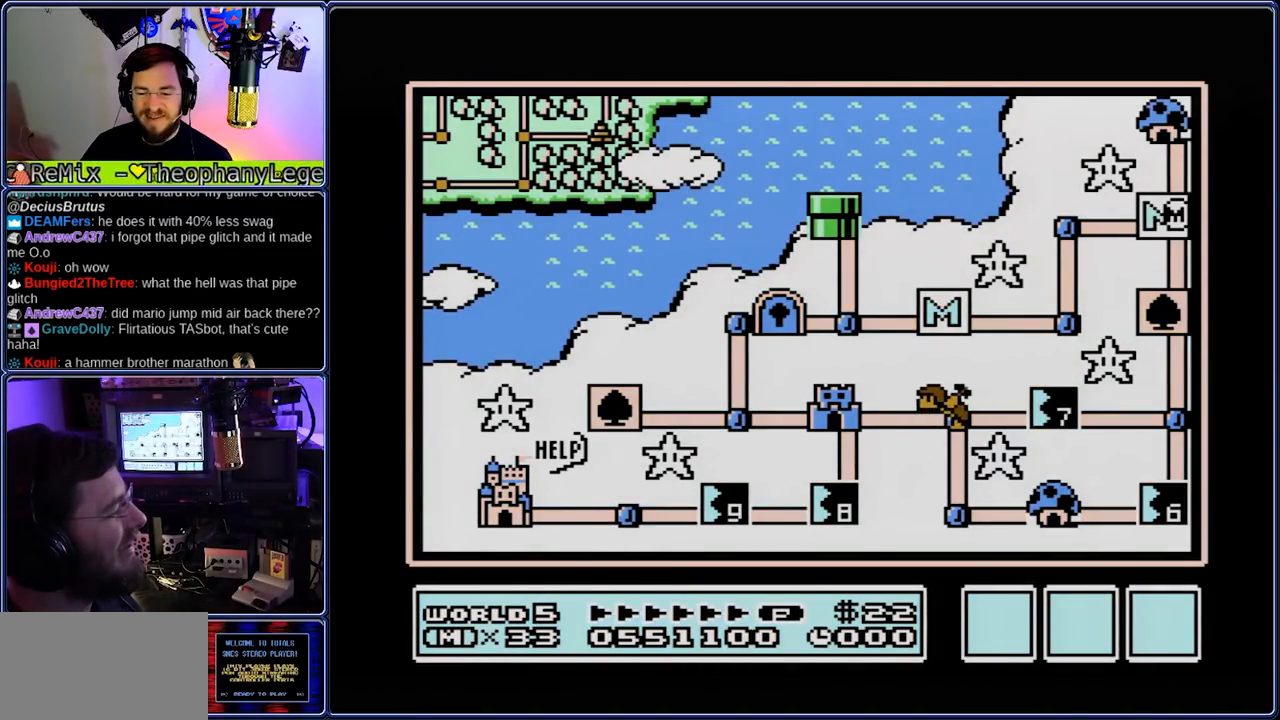
{"buttons": [], "events": [[183, "DPAD_DOWN", "up"], [183, "DPAD_RIGHT", "up"], [317, "DPAD_DOWN", "down"], [383, "DPAD_DOWN", "up"]]}
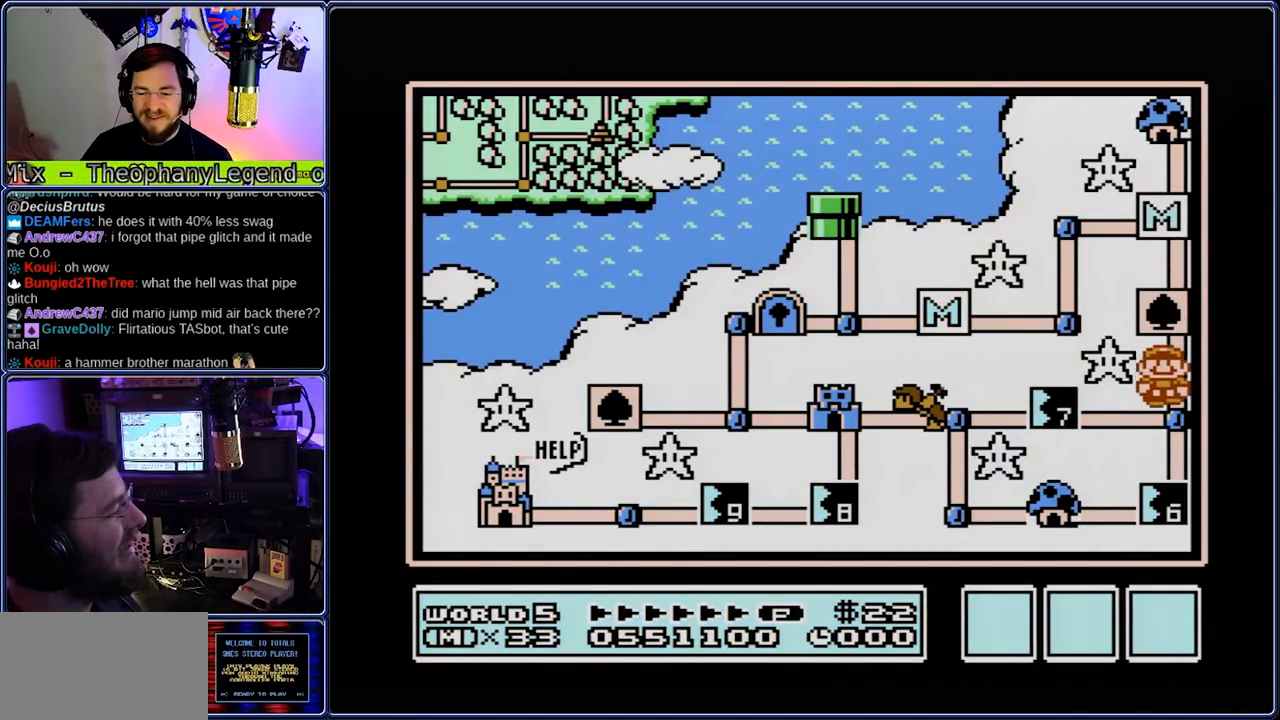
{"buttons": ["B", "DPAD_RIGHT"], "events": [[83, "DPAD_LEFT", "down"], [150, "DPAD_LEFT", "up"], [350, "A", "down"], [417, "A", "up"], [417, "B", "down"], [417, "DPAD_RIGHT", "down"]]}
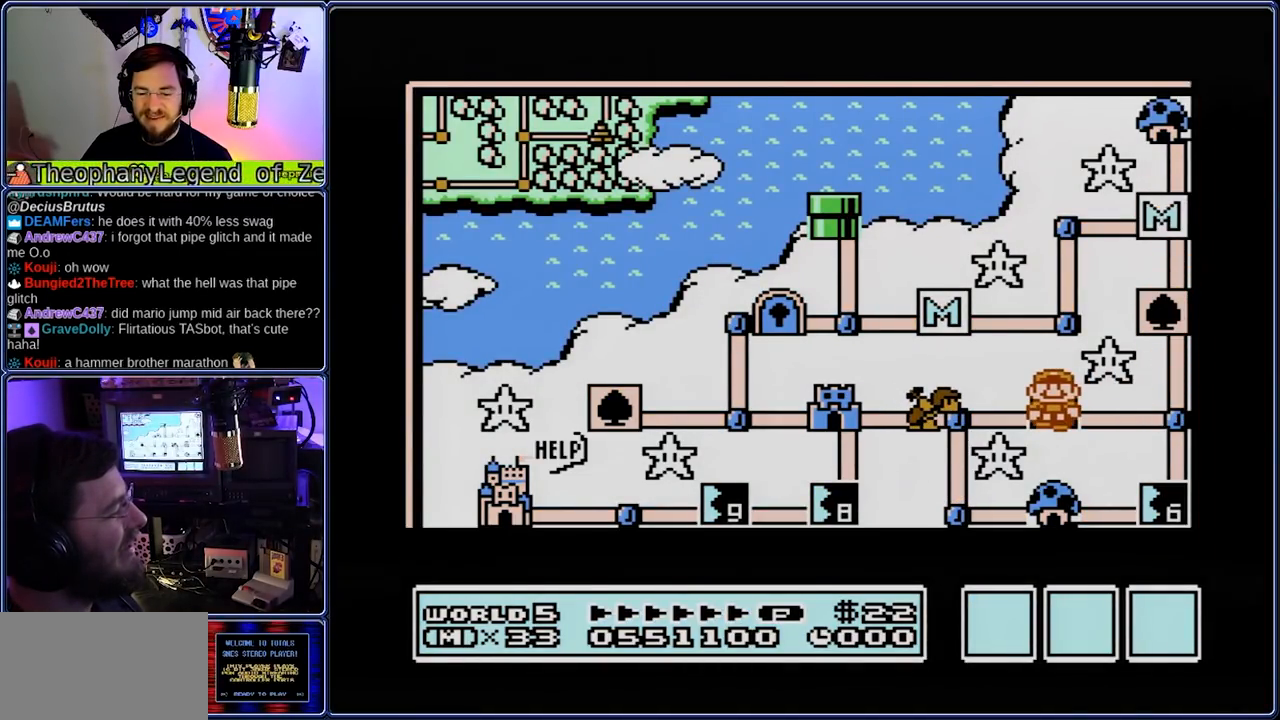
{"buttons": ["B", "DPAD_RIGHT"], "events": []}
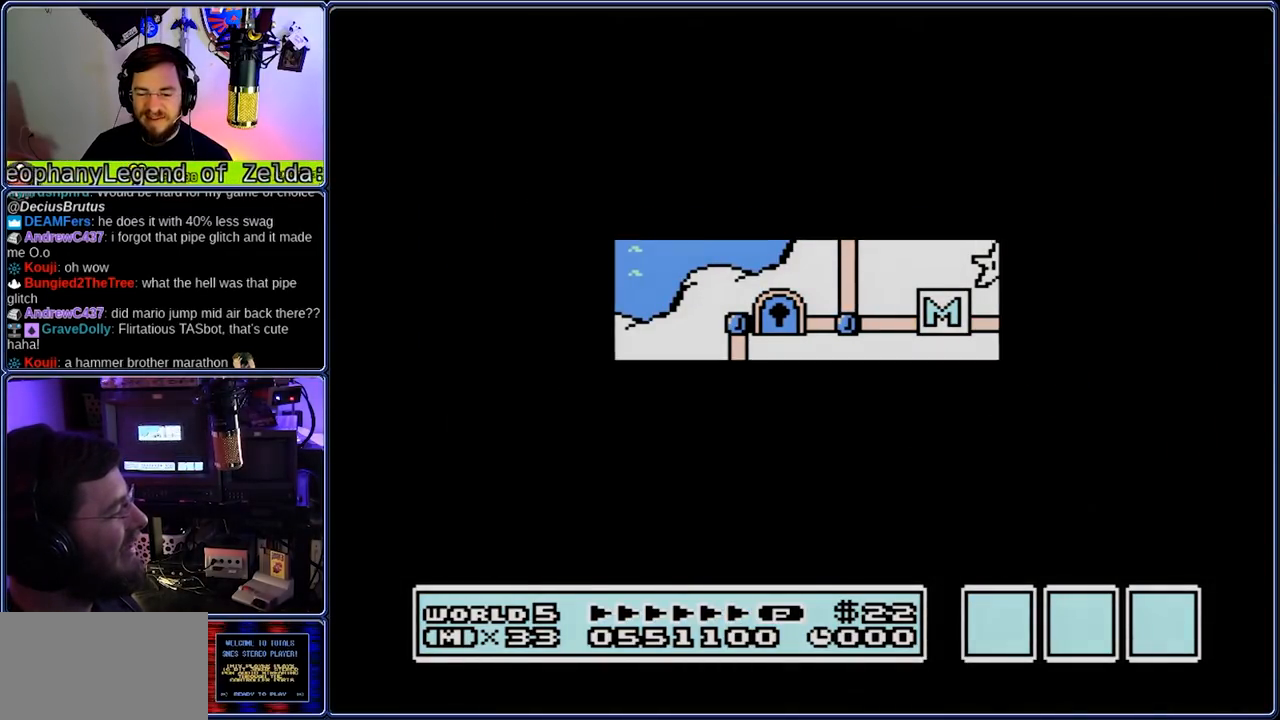
{"buttons": ["B", "DPAD_RIGHT"], "events": []}
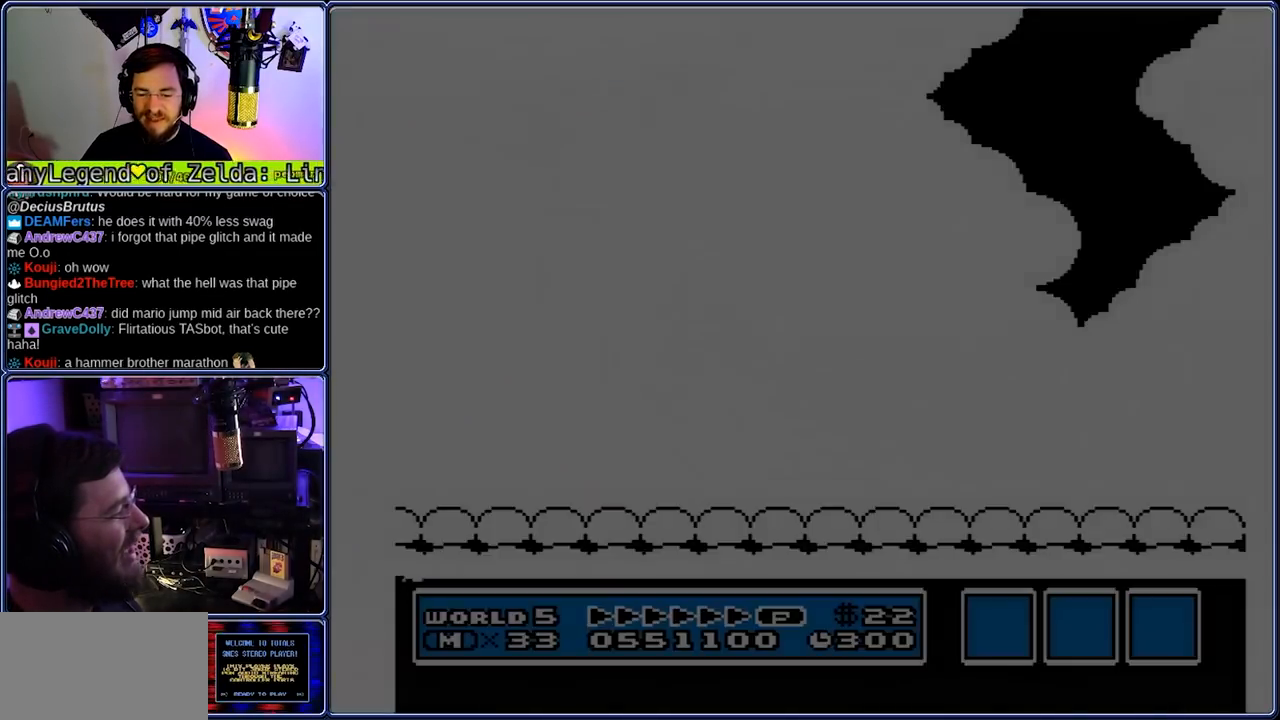
{"buttons": ["B", "DPAD_RIGHT"], "events": [[267, "A", "down"], [333, "A", "up"]]}
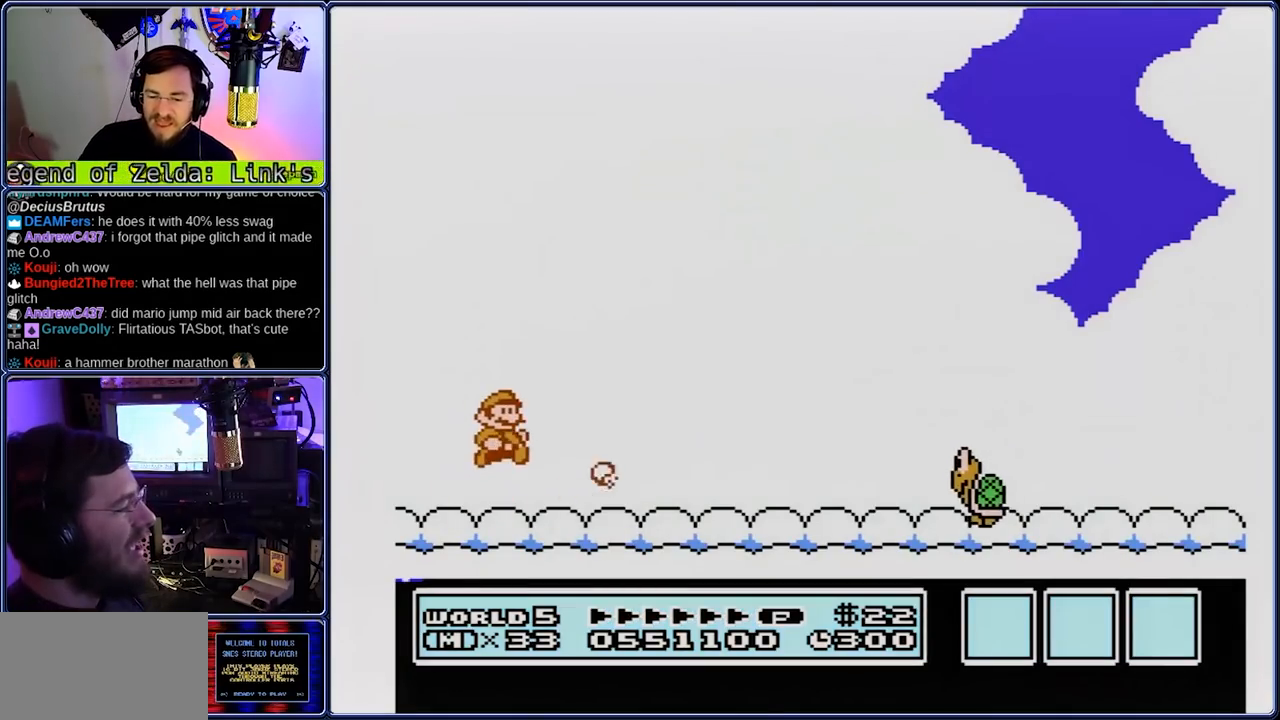
{"buttons": ["B", "DPAD_RIGHT"], "events": []}
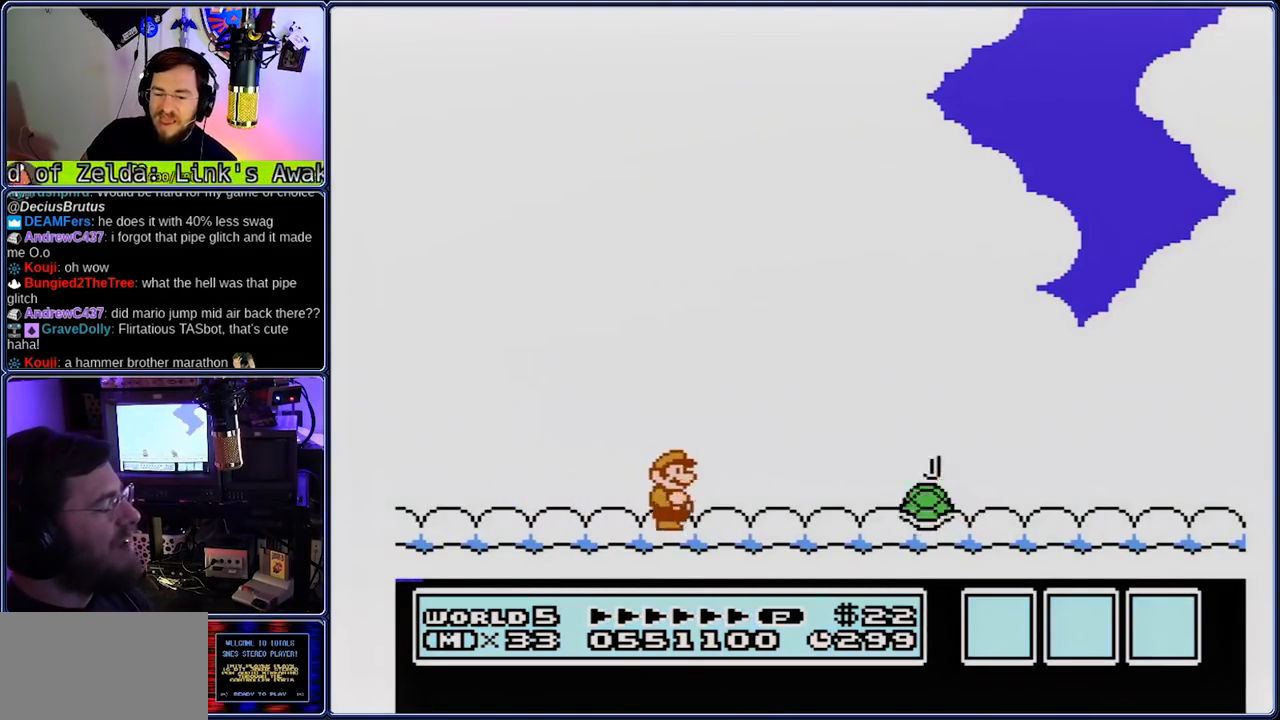
{"buttons": ["B", "DPAD_RIGHT"], "events": []}
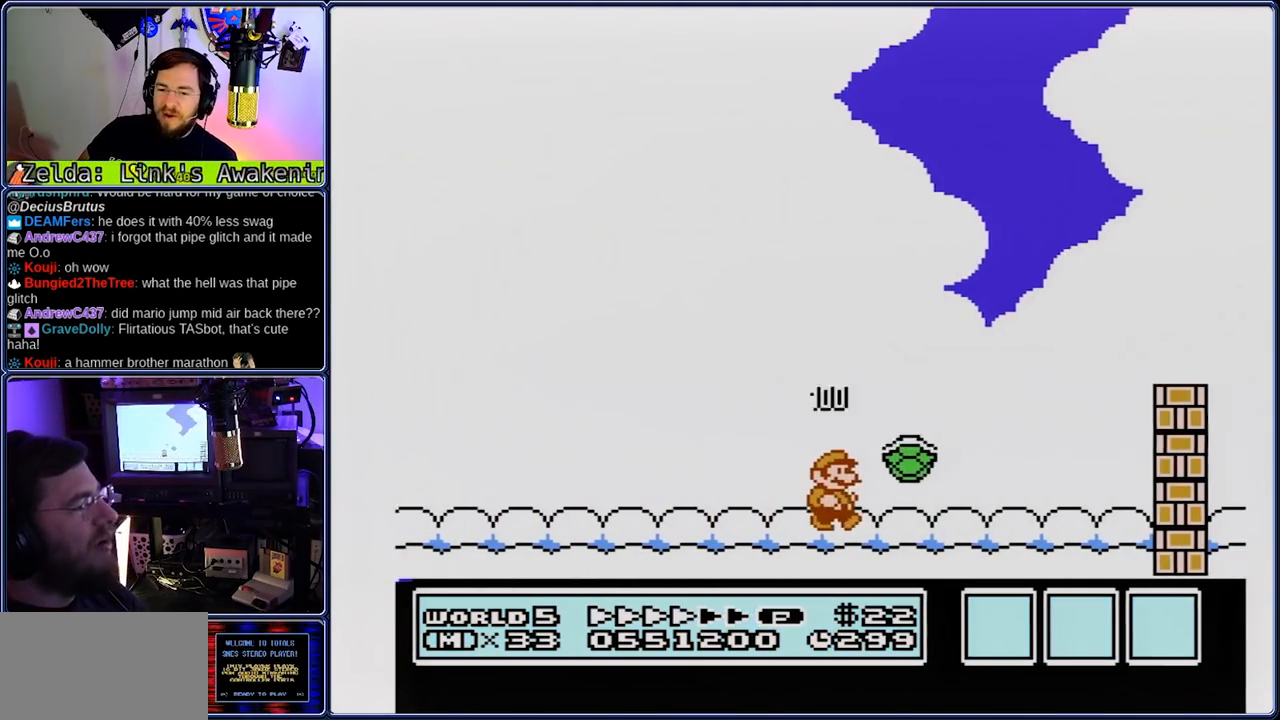
{"buttons": ["A", "B", "DPAD_RIGHT"], "events": [[317, "A", "down"]]}
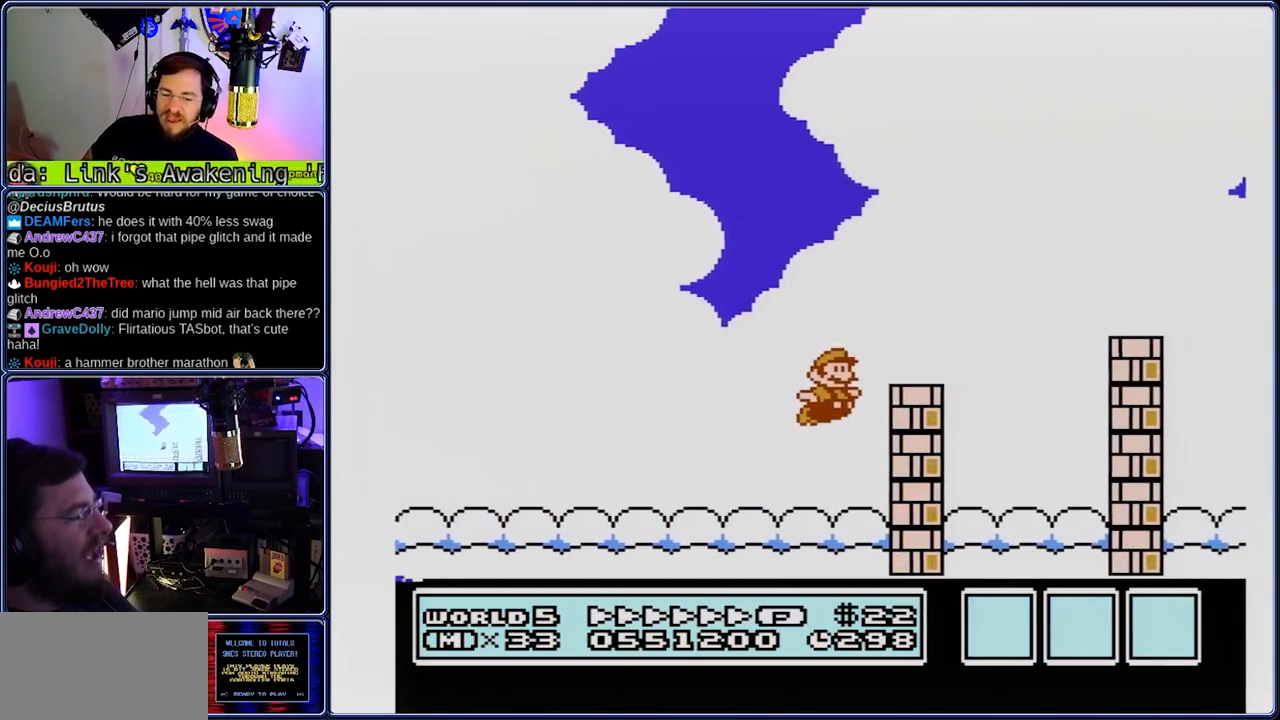
{"buttons": ["B", "DPAD_RIGHT"], "events": [[283, "A", "up"]]}
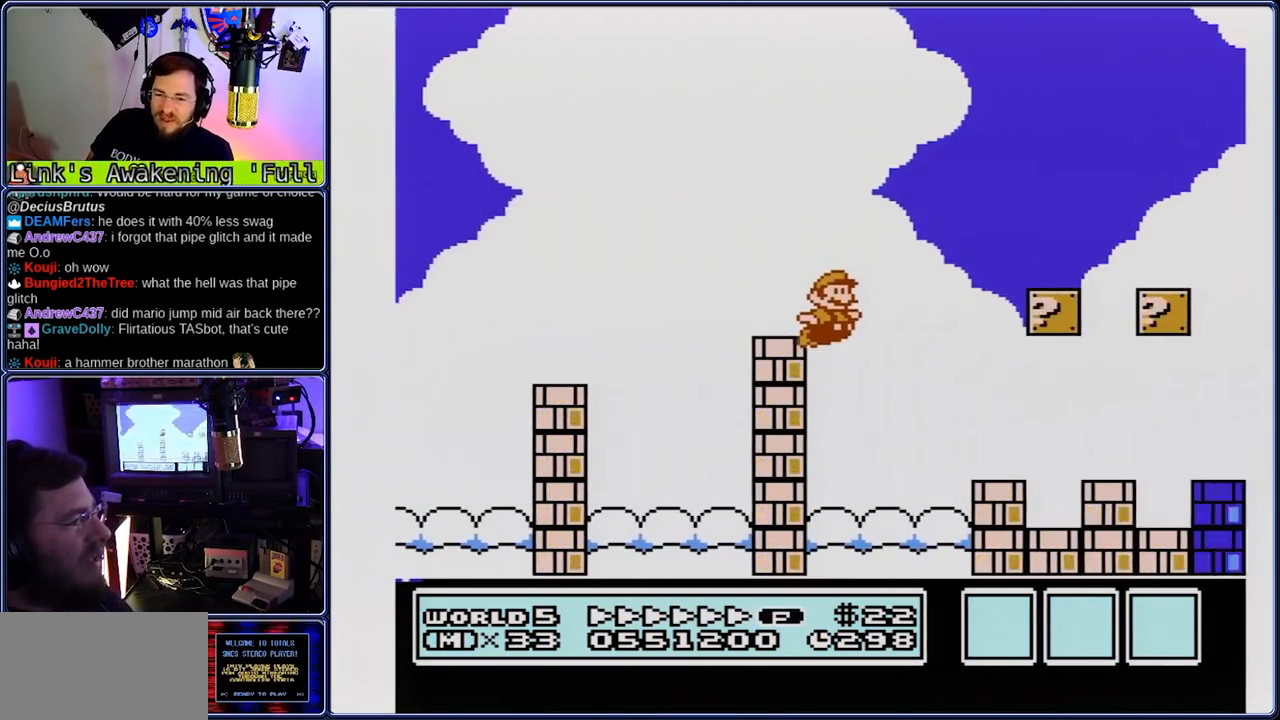
{"buttons": ["B", "DPAD_RIGHT"], "events": [[333, "A", "down"], [400, "DPAD_LEFT", "down"], [467, "A", "up"], [467, "DPAD_LEFT", "up"]]}
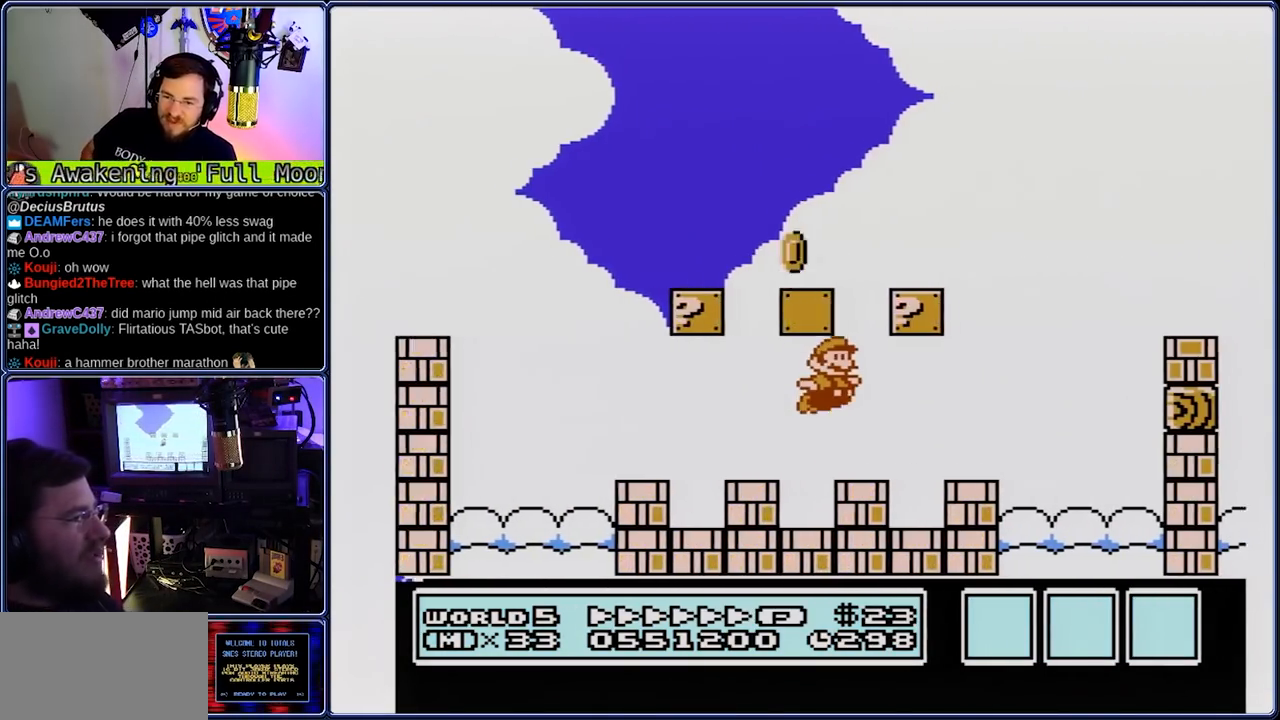
{"buttons": ["A", "B", "DPAD_RIGHT"], "events": [[167, "A", "down"]]}
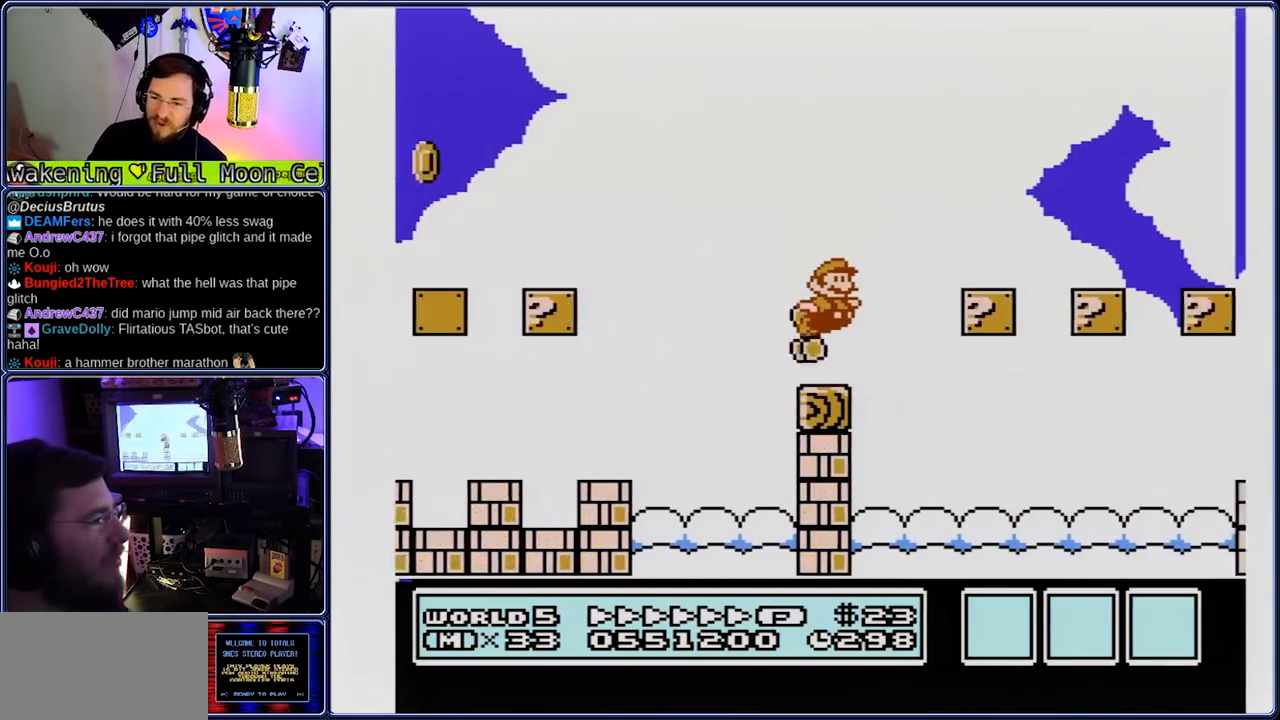
{"buttons": ["B", "DPAD_RIGHT"], "events": [[467, "A", "up"]]}
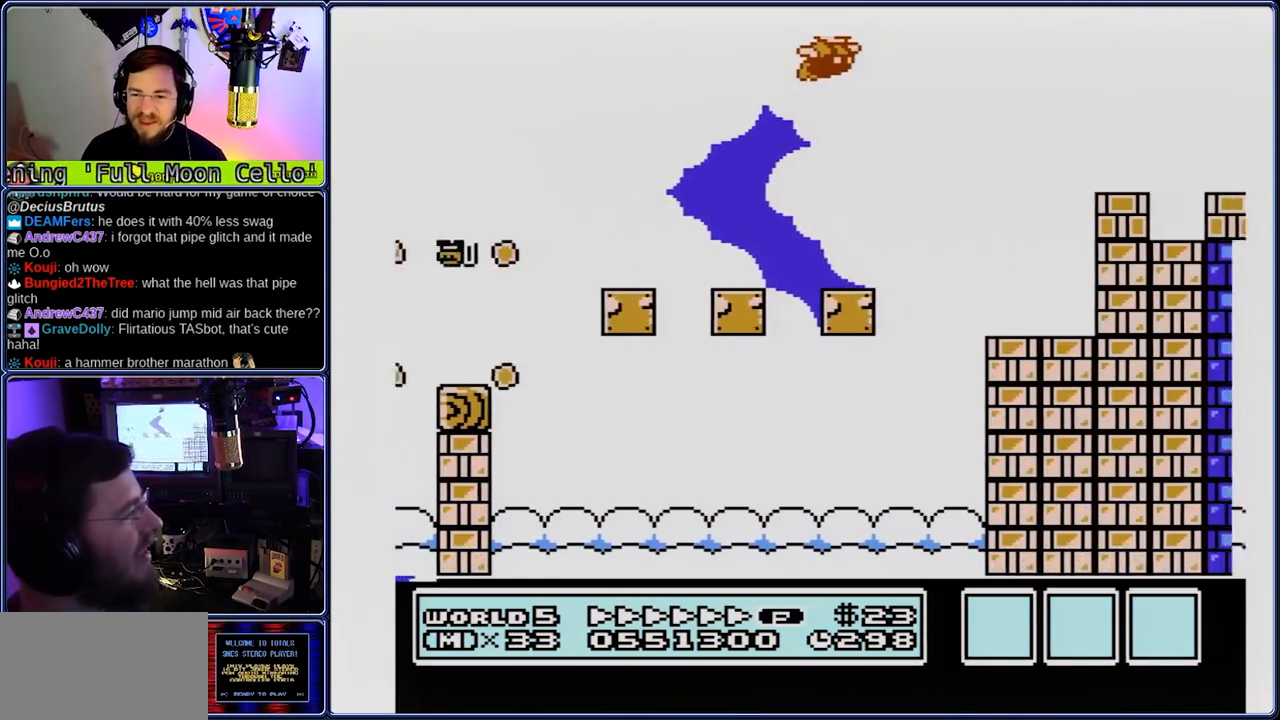
{"buttons": ["B", "DPAD_RIGHT"], "events": []}
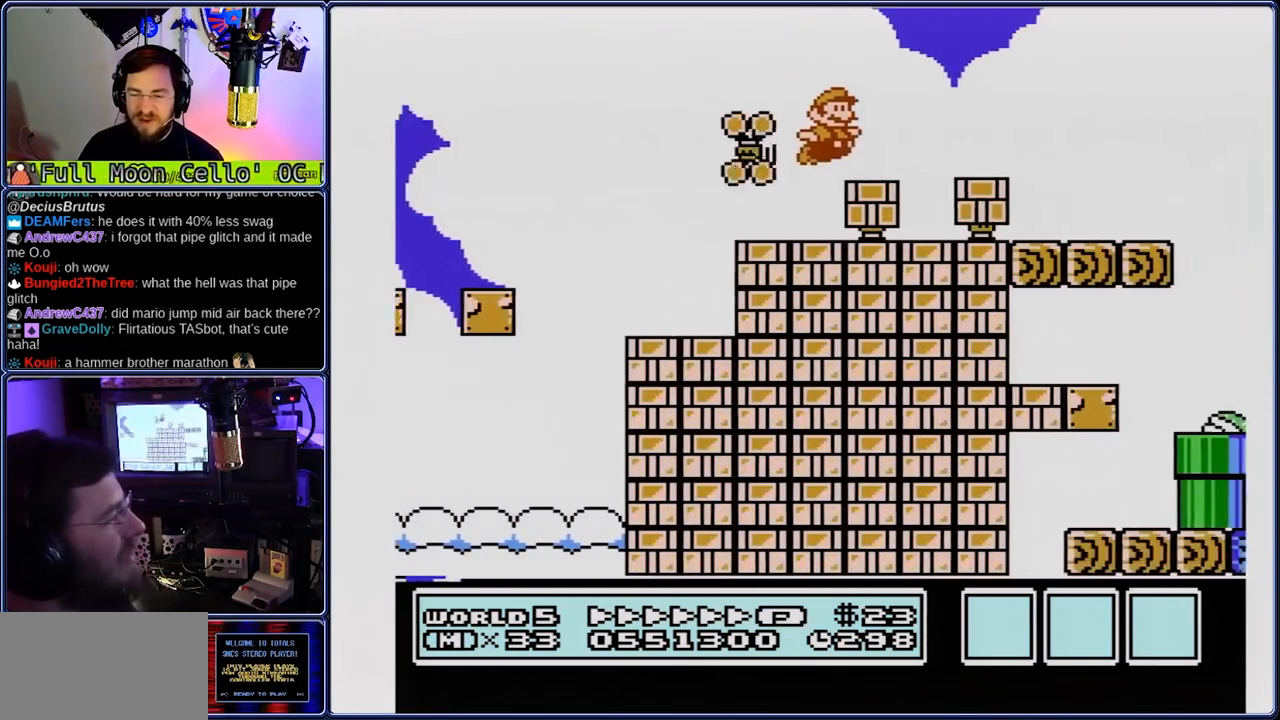
{"buttons": ["A", "B", "DPAD_RIGHT"], "events": [[217, "A", "down"]]}
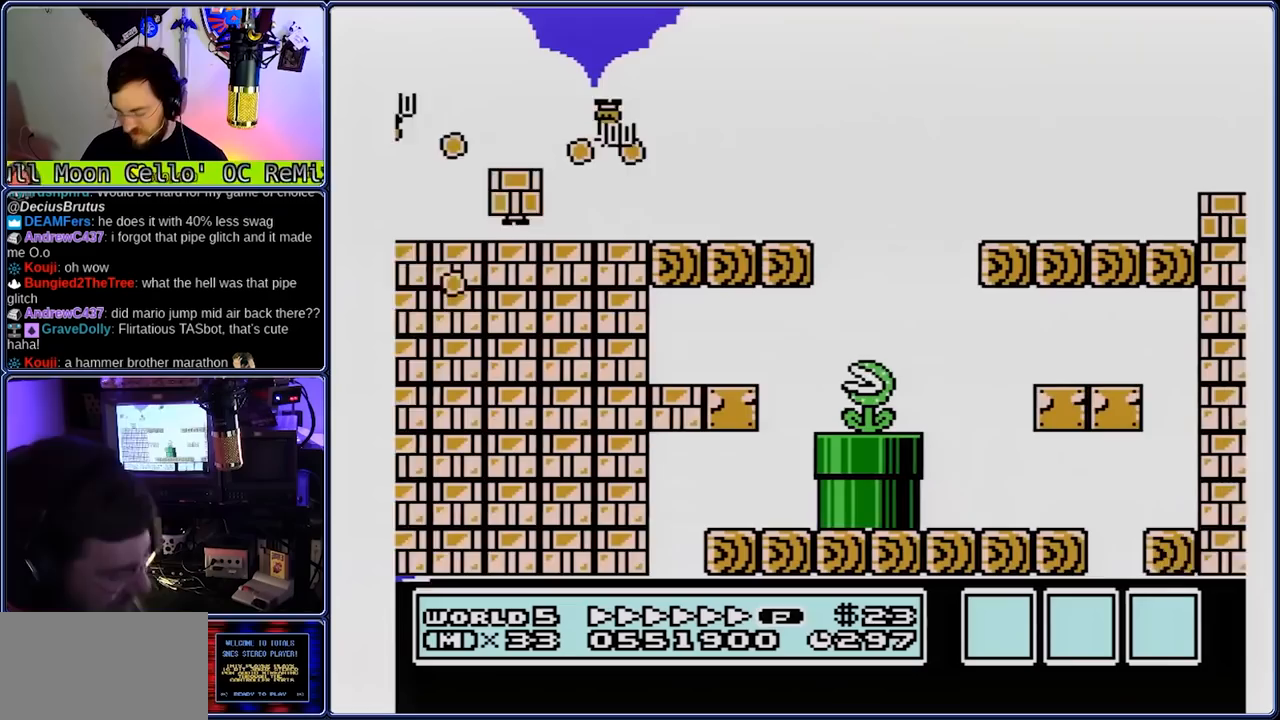
{"buttons": ["A", "B", "DPAD_RIGHT"], "events": []}
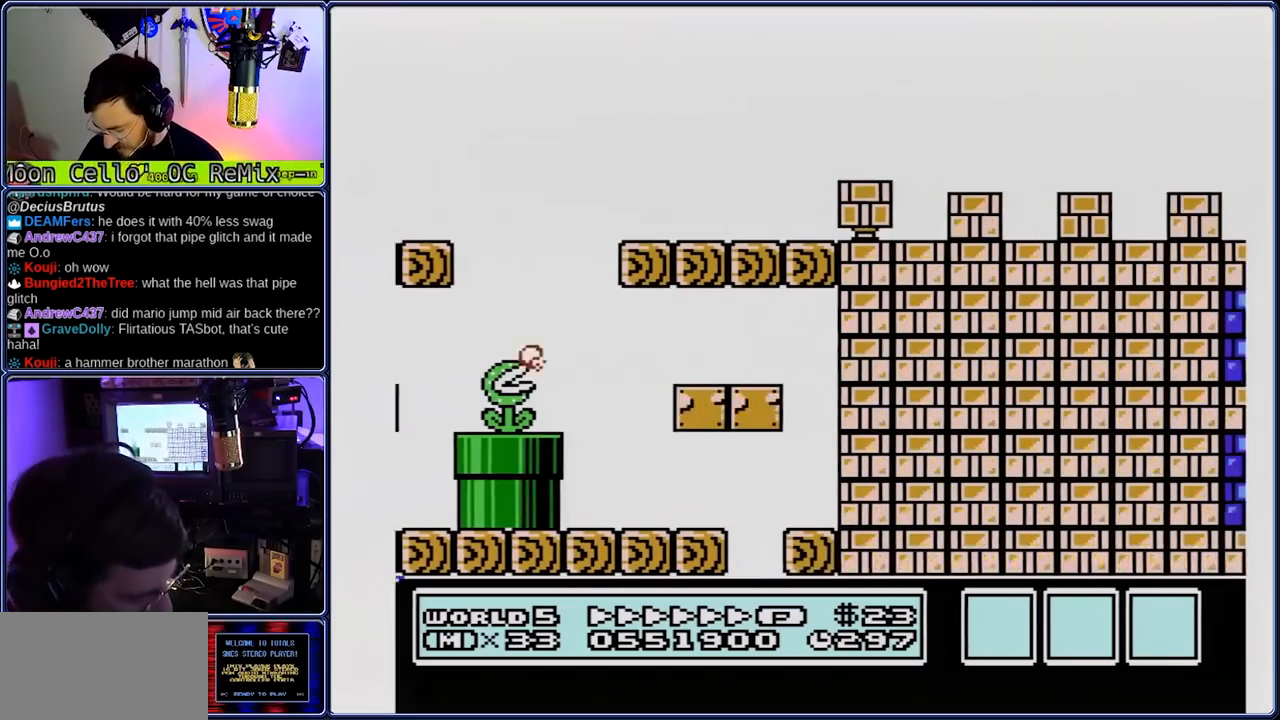
{"buttons": ["B", "DPAD_RIGHT"], "events": [[17, "DPAD_LEFT", "down"], [83, "A", "up"], [150, "DPAD_LEFT", "up"], [150, "DPAD_RIGHT", "up"], [367, "DPAD_RIGHT", "down"]]}
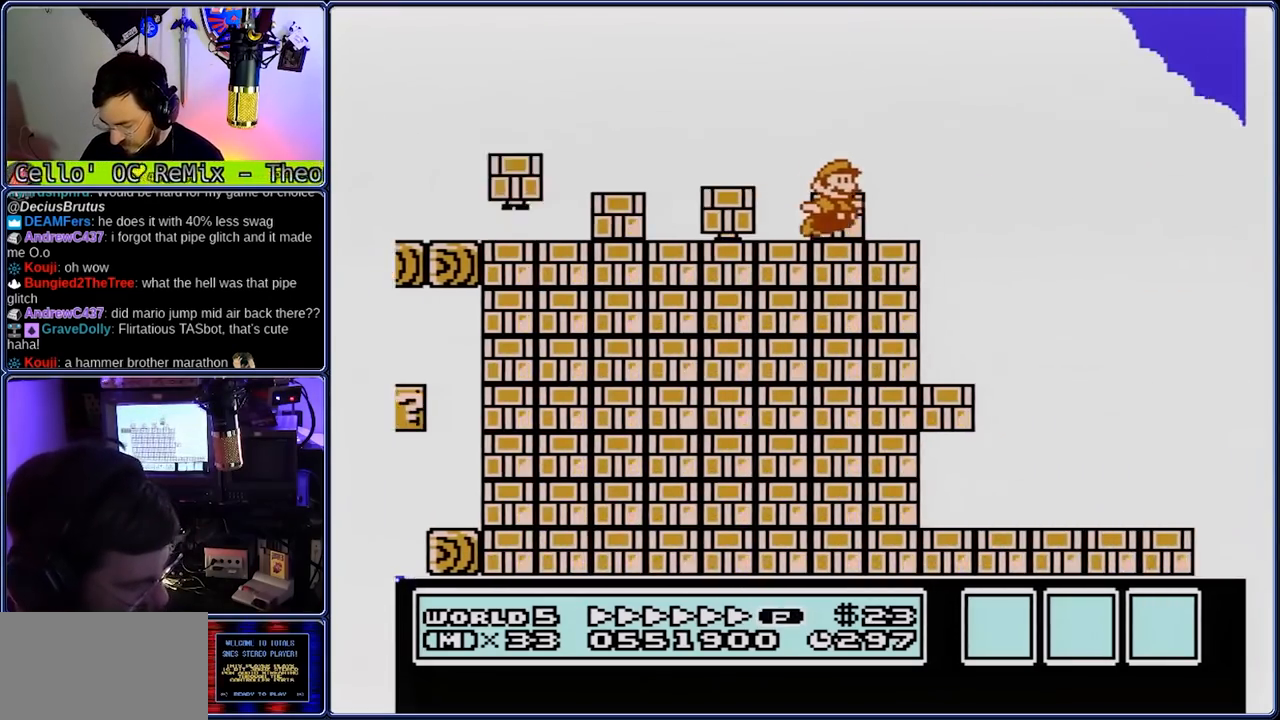
{"buttons": ["B", "DPAD_RIGHT"], "events": [[133, "A", "down"], [133, "DPAD_LEFT", "down"], [200, "DPAD_LEFT", "up"], [467, "A", "up"]]}